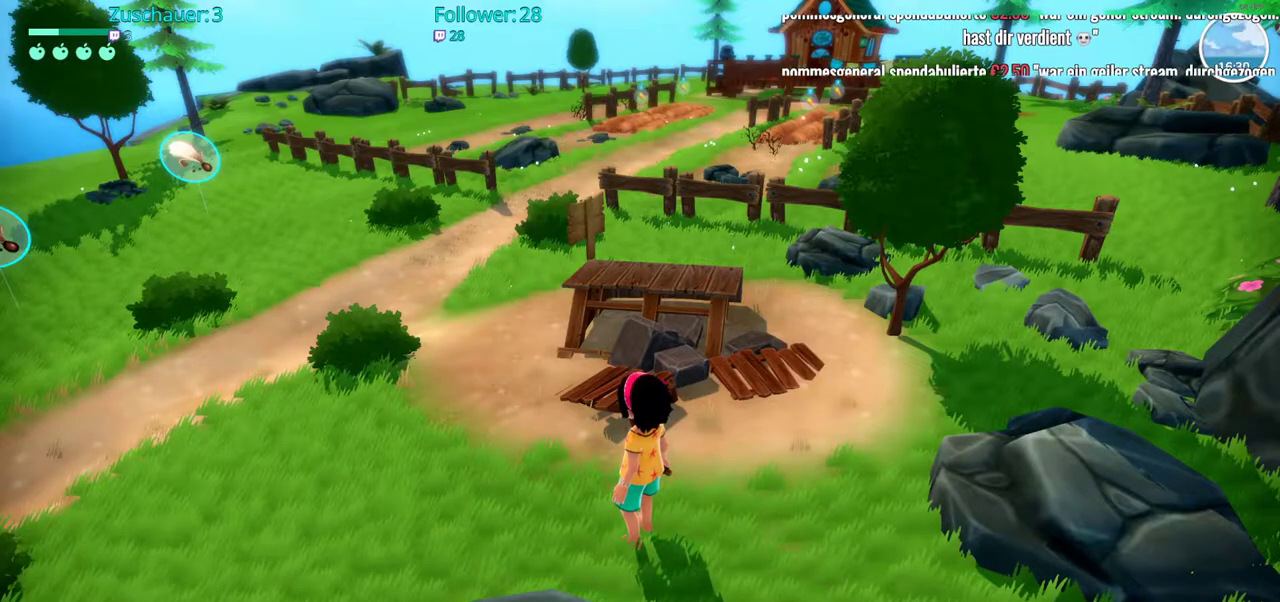
Gameplay with a controller (Xbox layout); each line is a JSON object with the inputs held at the frame after it. "events" lists button and stick changes between this image and that frame as [ms after this image, input, new state], when the widget could be followed in between. Not read: L3 R3.
{"buttons": [], "left_stick": "up", "right_stick": "center", "events": [[300, "left_stick", "up"]]}
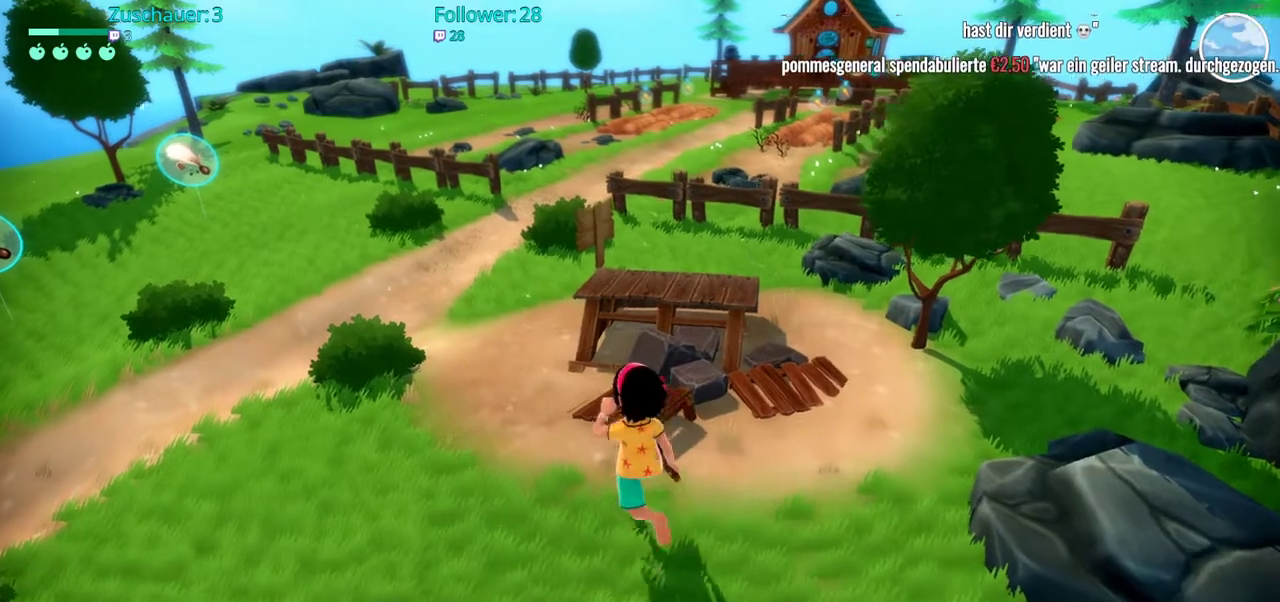
{"buttons": [], "left_stick": "up-left", "right_stick": "center", "events": [[467, "left_stick", "up-left"]]}
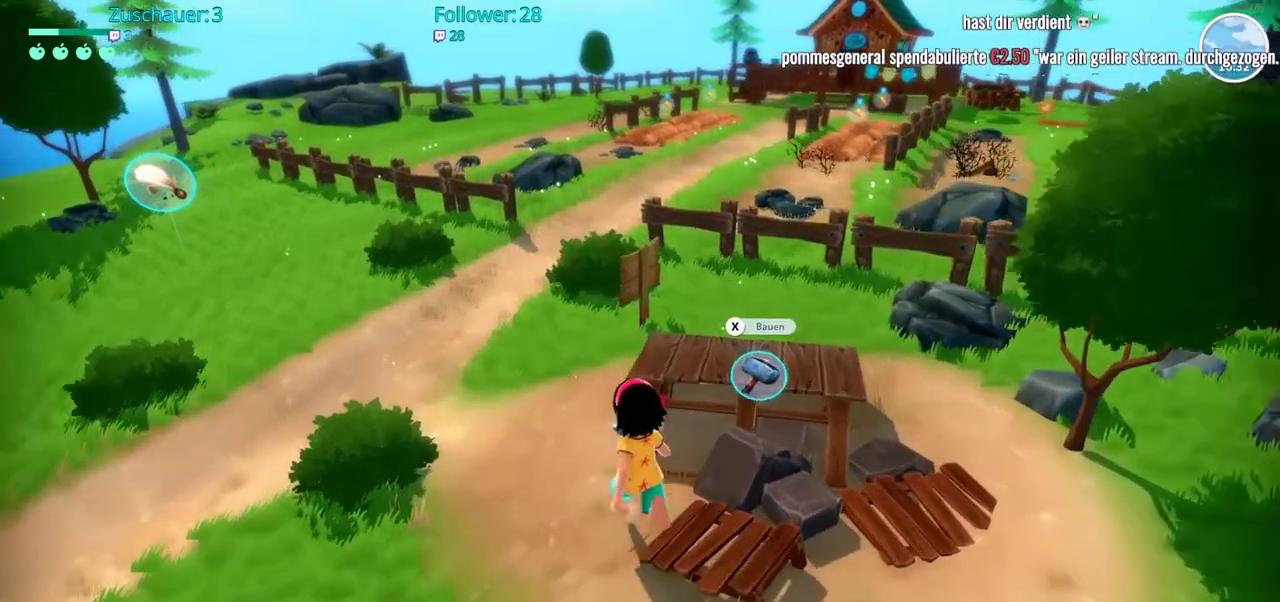
{"buttons": [], "left_stick": "up-left", "right_stick": "center", "events": []}
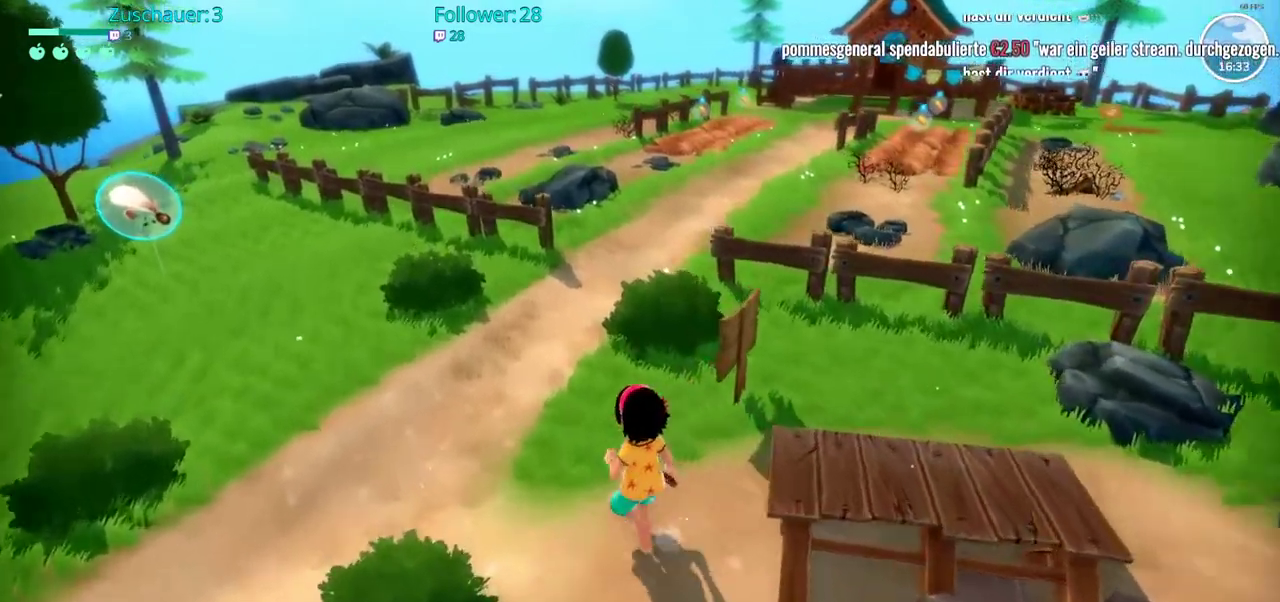
{"buttons": [], "left_stick": "up", "right_stick": "center", "events": [[400, "left_stick", "up"]]}
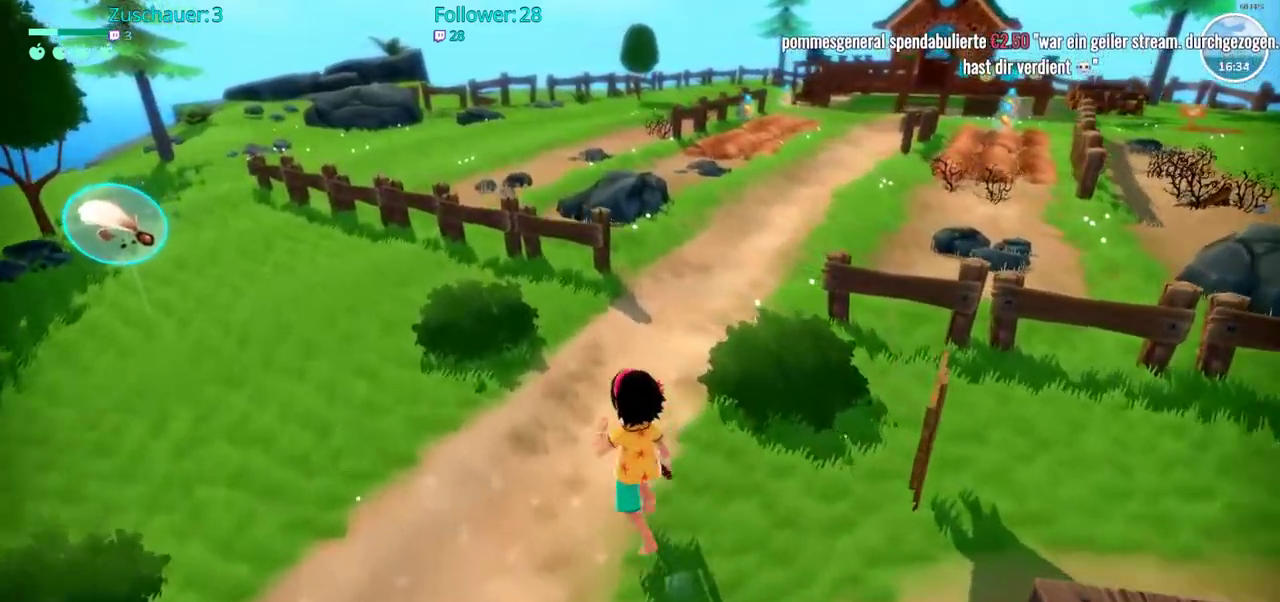
{"buttons": [], "left_stick": "up", "right_stick": "center", "events": []}
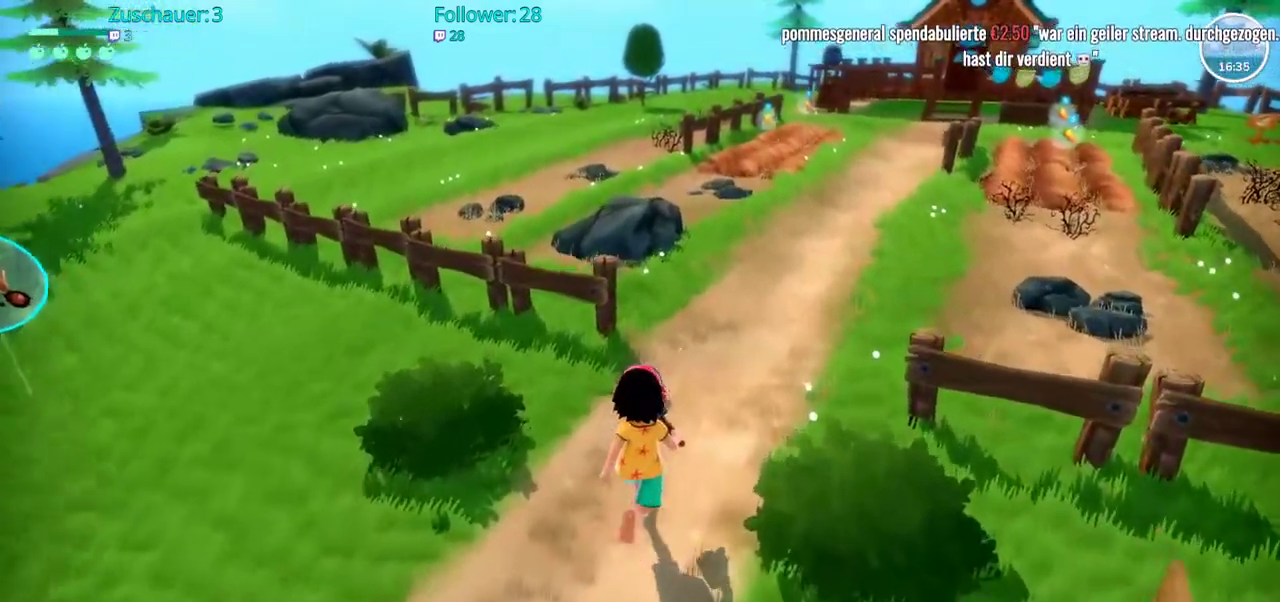
{"buttons": [], "left_stick": "up", "right_stick": "center", "events": []}
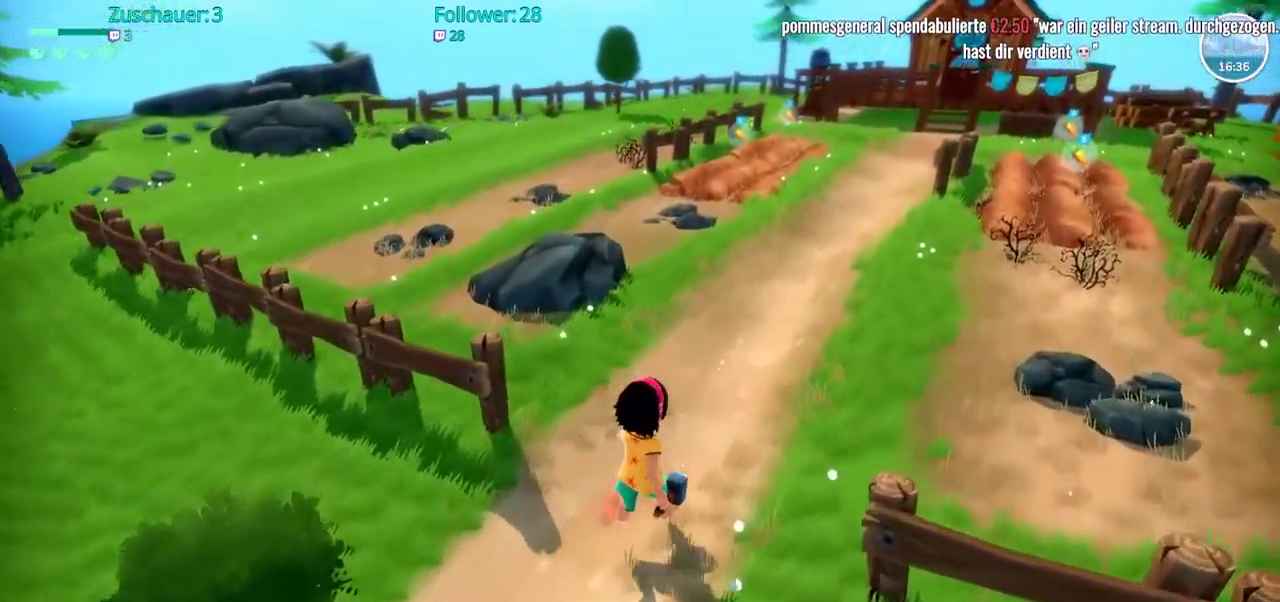
{"buttons": [], "left_stick": "up", "right_stick": "right", "events": [[367, "right_stick", "right"]]}
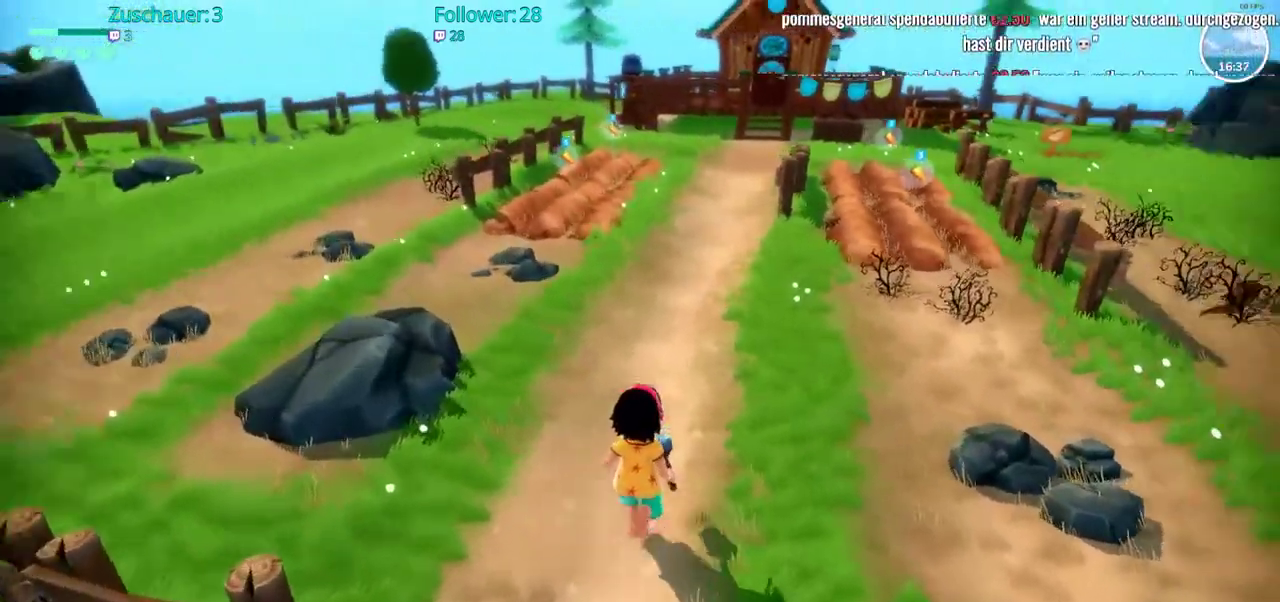
{"buttons": [], "left_stick": "up", "right_stick": "center", "events": [[33, "right_stick", "center"]]}
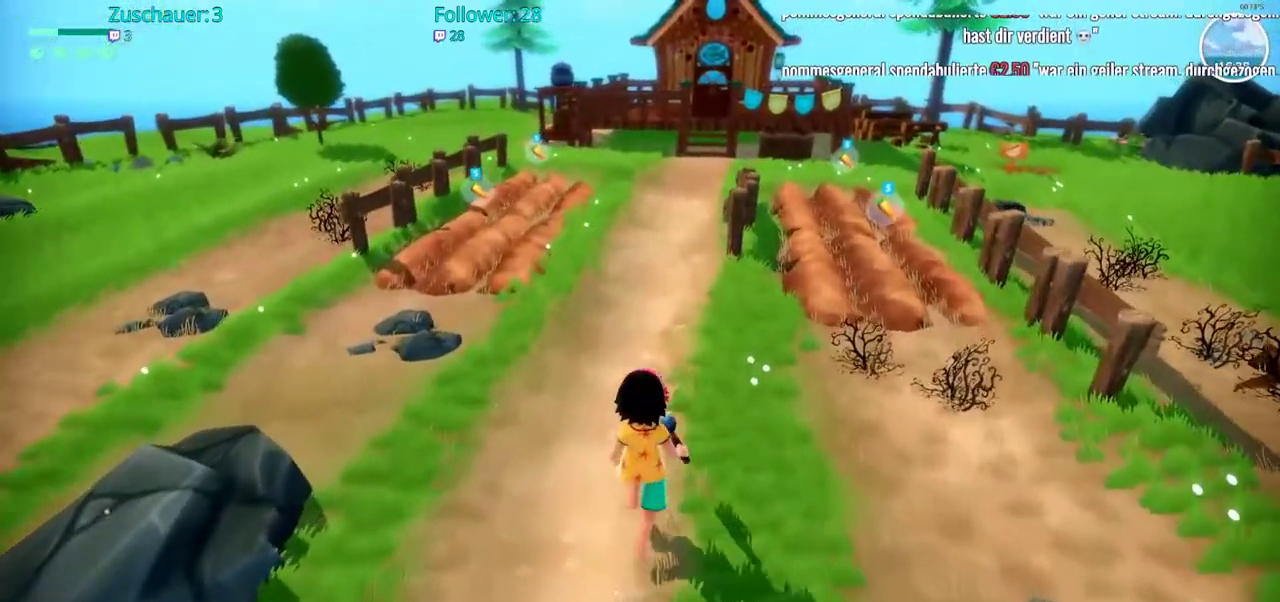
{"buttons": [], "left_stick": "up", "right_stick": "center", "events": []}
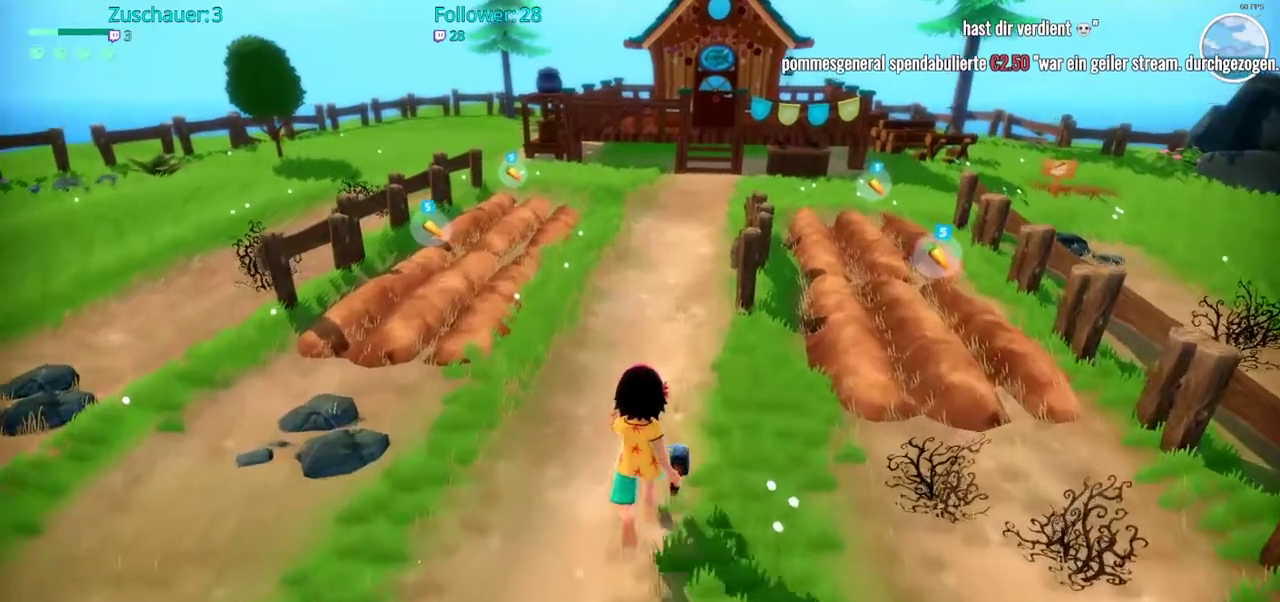
{"buttons": [], "left_stick": "up", "right_stick": "center", "events": []}
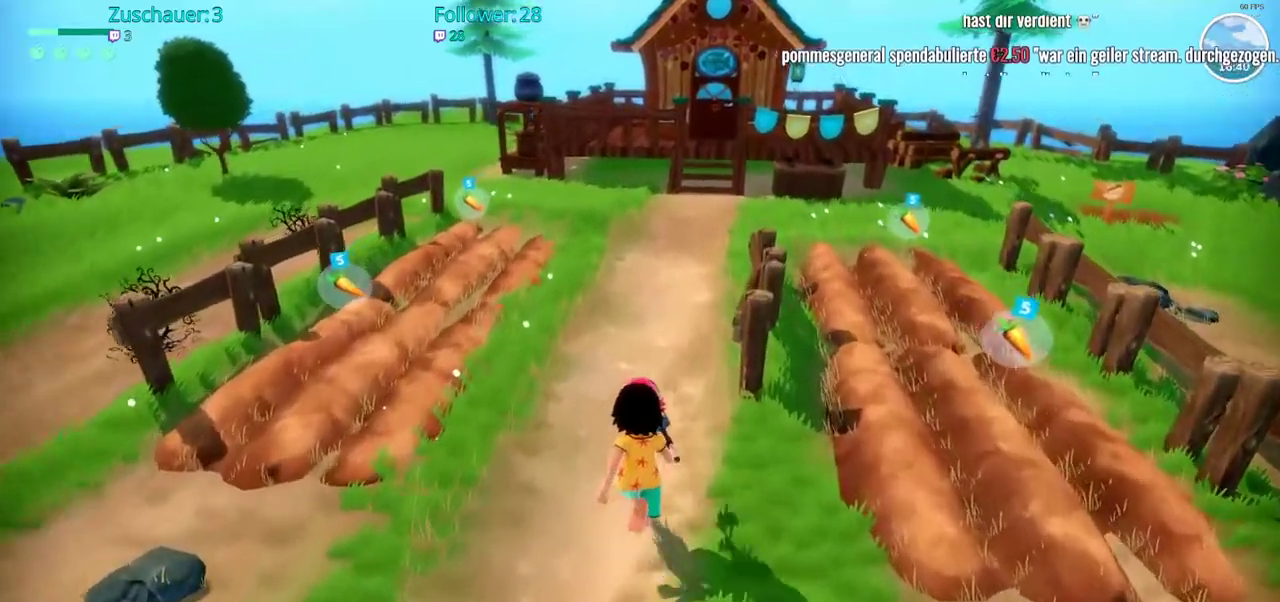
{"buttons": [], "left_stick": "up", "right_stick": "center", "events": []}
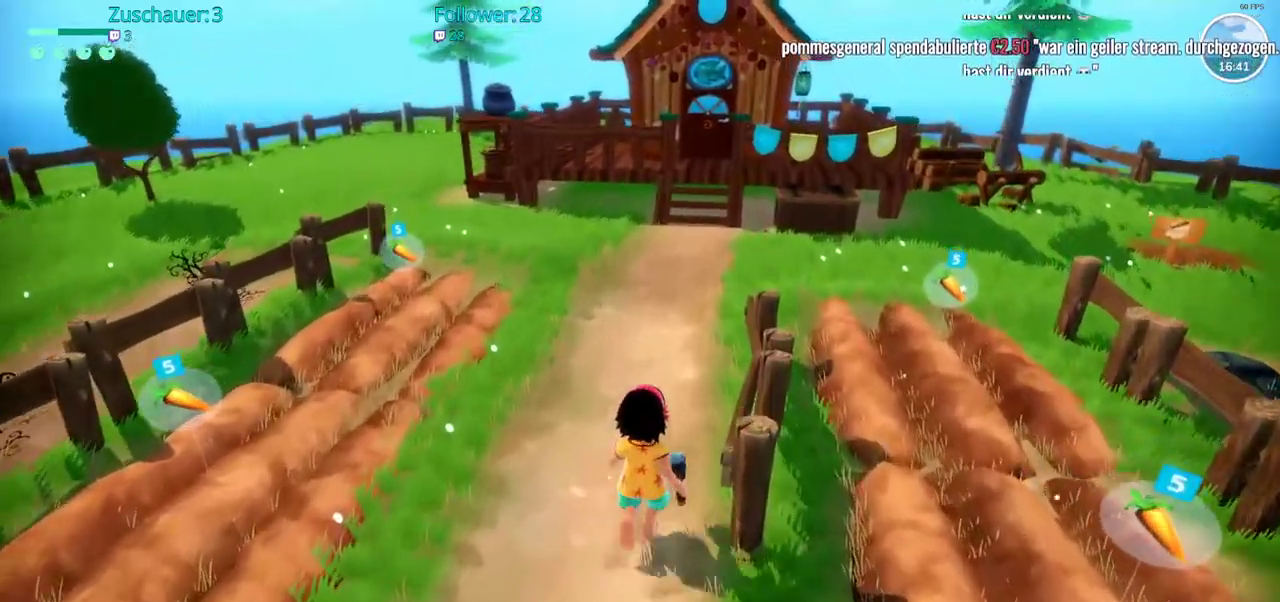
{"buttons": [], "left_stick": "up", "right_stick": "center", "events": []}
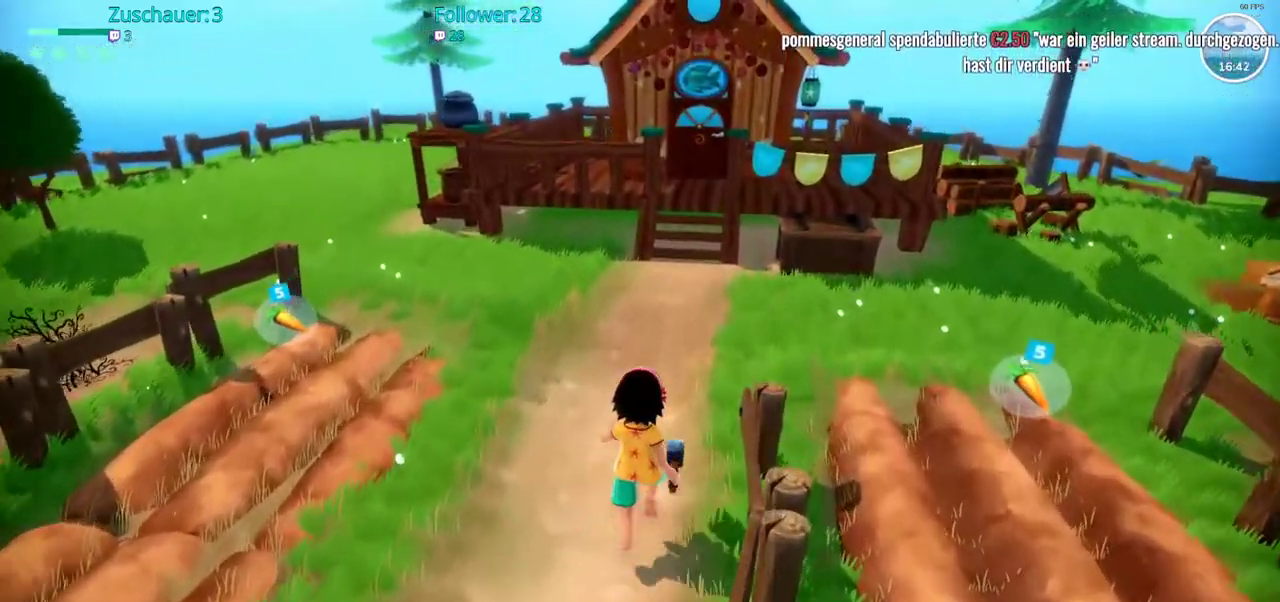
{"buttons": [], "left_stick": "center", "right_stick": "center", "events": [[433, "left_stick", "center"]]}
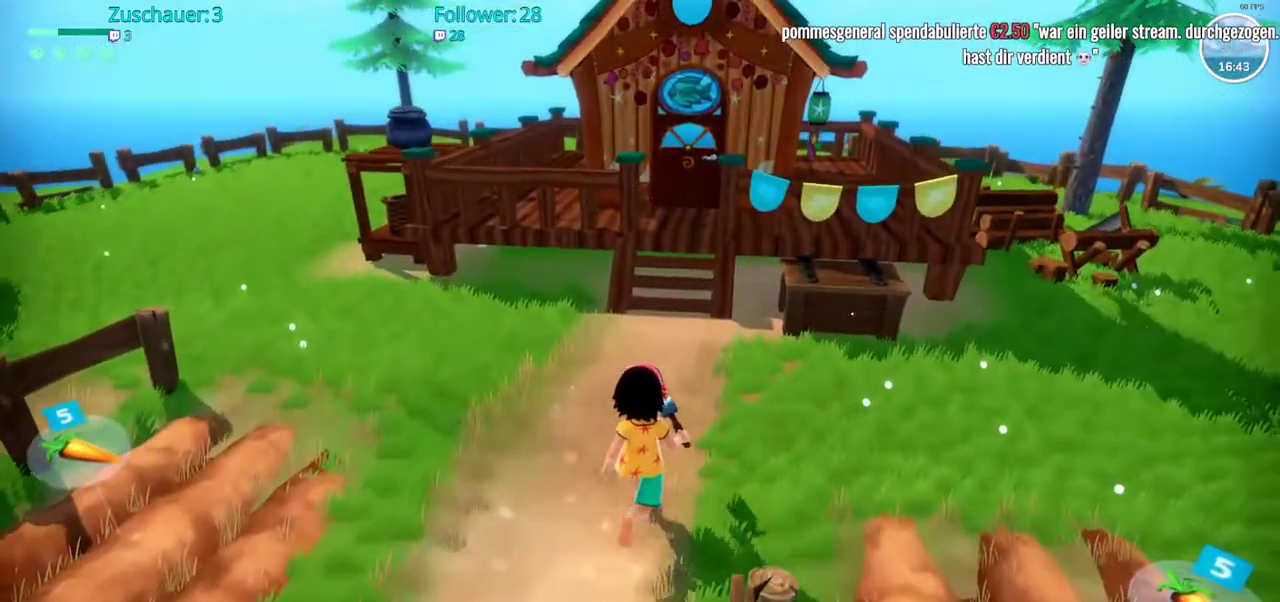
{"buttons": [], "left_stick": "center", "right_stick": "center", "events": []}
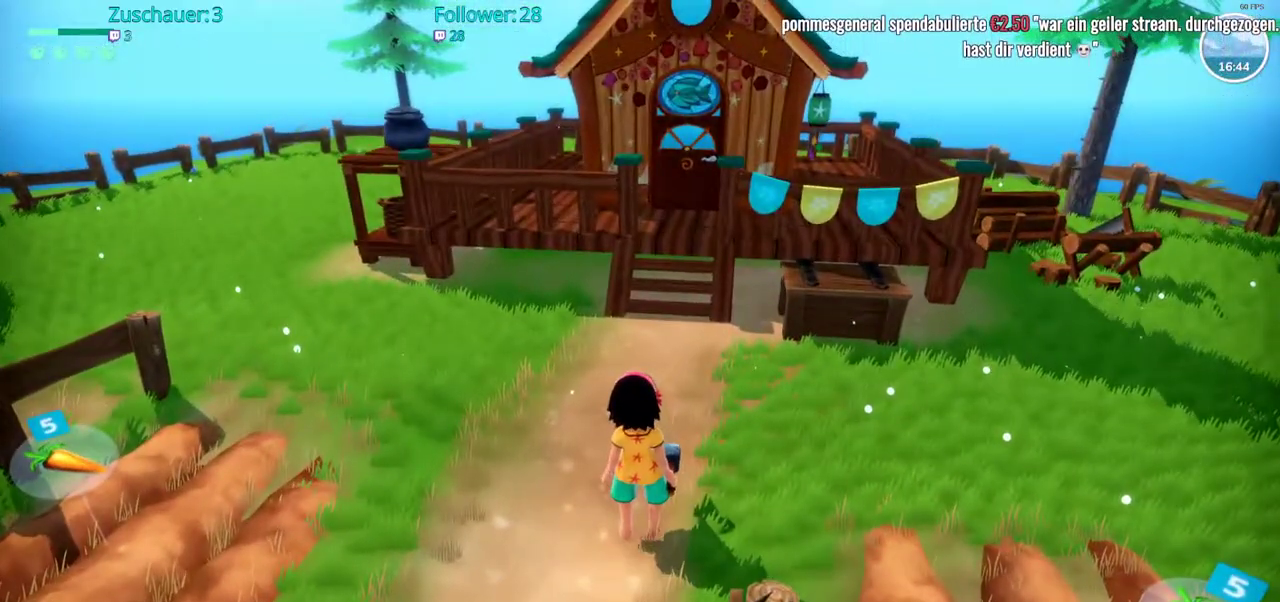
{"buttons": [], "left_stick": "center", "right_stick": "center", "events": []}
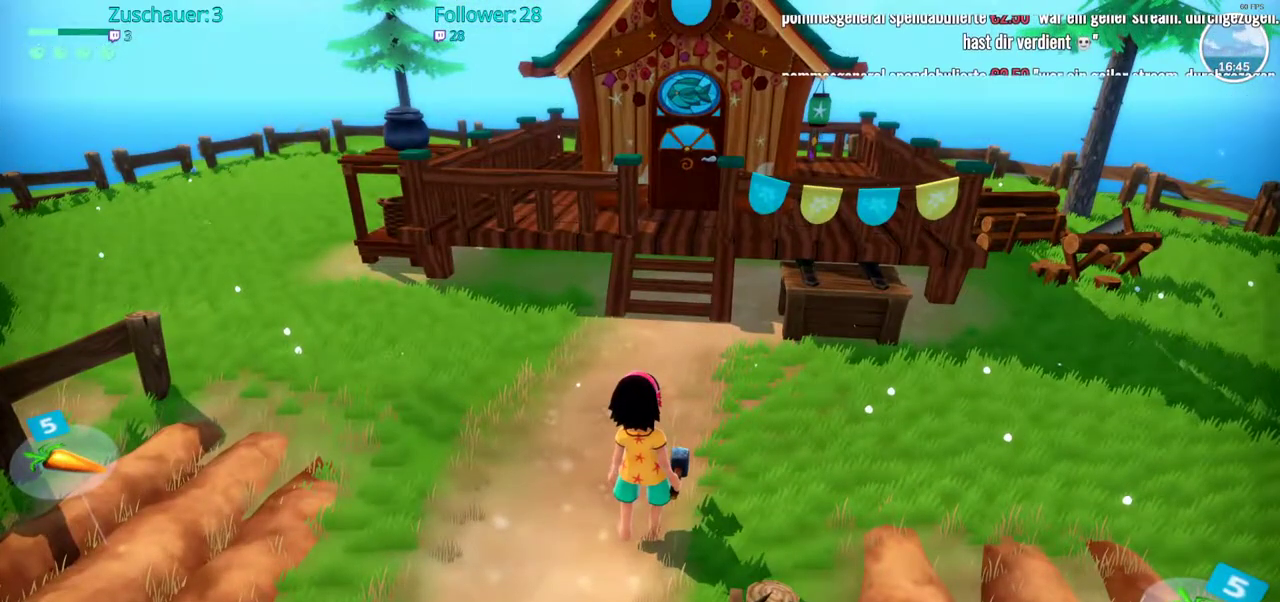
{"buttons": [], "left_stick": "center", "right_stick": "center", "events": [[17, "Y", "down"], [133, "Y", "up"]]}
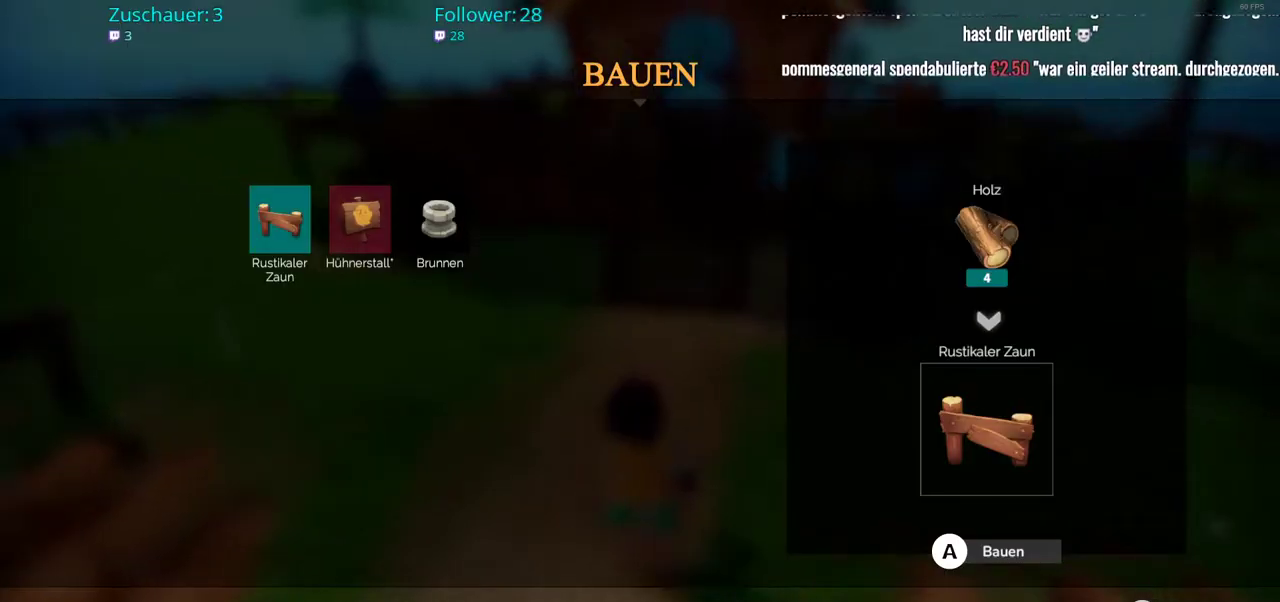
{"buttons": [], "left_stick": "center", "right_stick": "center", "events": [[250, "DPAD_RIGHT", "down"], [383, "DPAD_RIGHT", "up"]]}
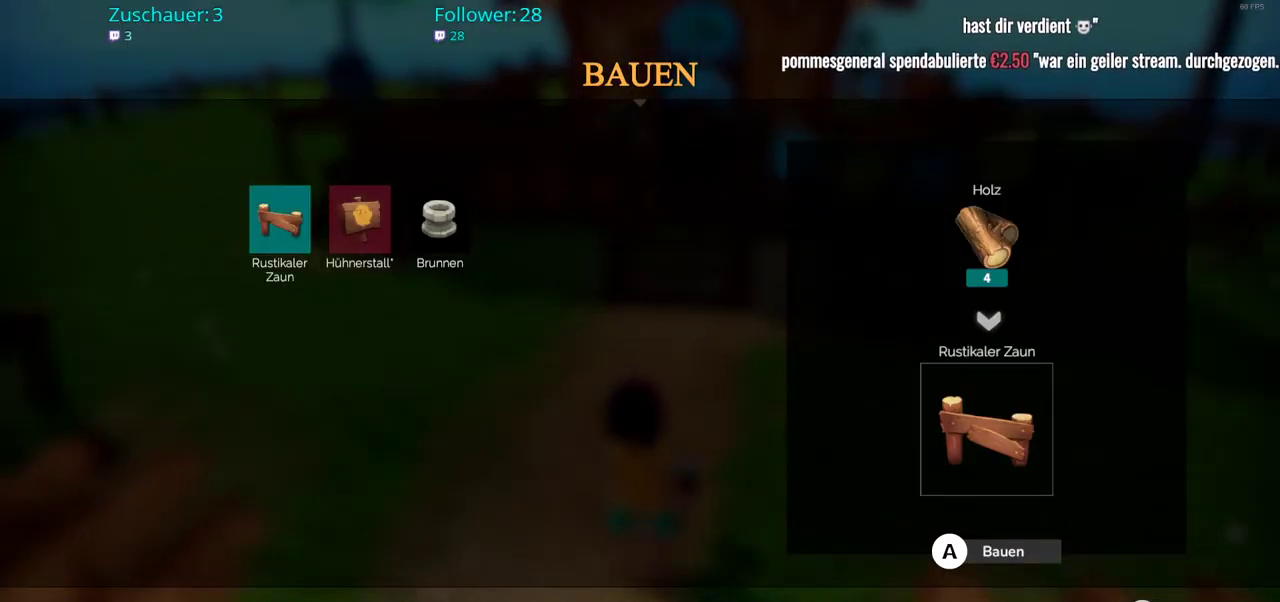
{"buttons": [], "left_stick": "center", "right_stick": "center", "events": [[117, "left_stick", "right"], [317, "left_stick", "center"]]}
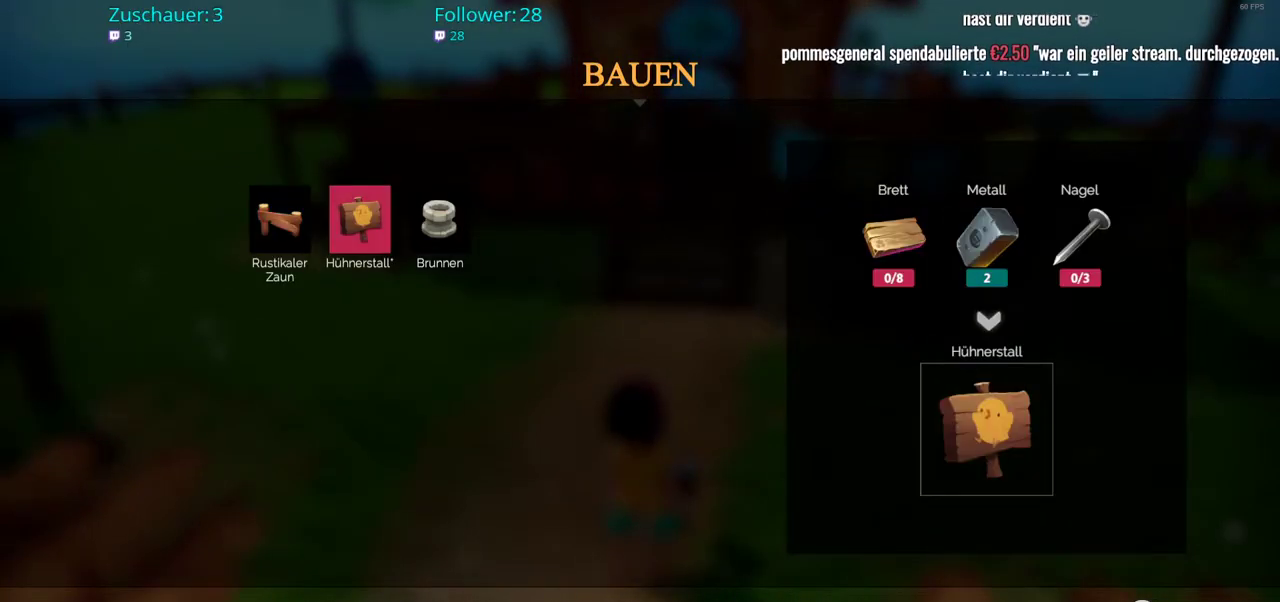
{"buttons": ["A"], "left_stick": "center", "right_stick": "center", "events": [[17, "left_stick", "right"], [217, "left_stick", "center"], [417, "A", "down"]]}
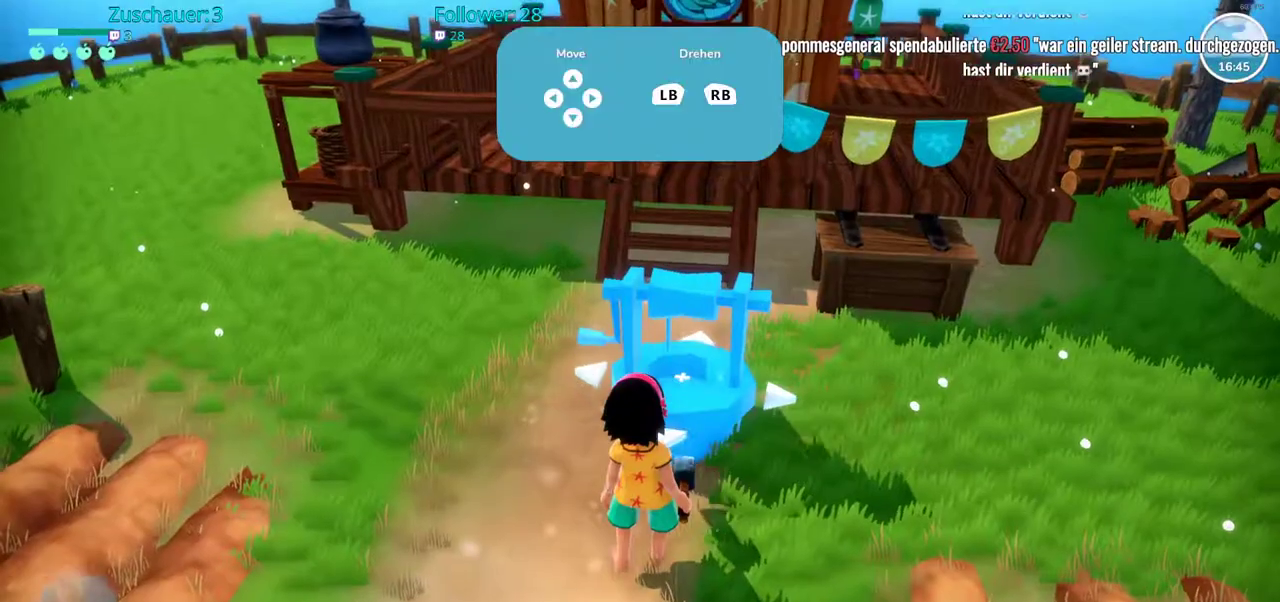
{"buttons": [], "left_stick": "up-left", "right_stick": "left", "events": [[17, "A", "up"], [350, "left_stick", "up-left"], [467, "right_stick", "left"]]}
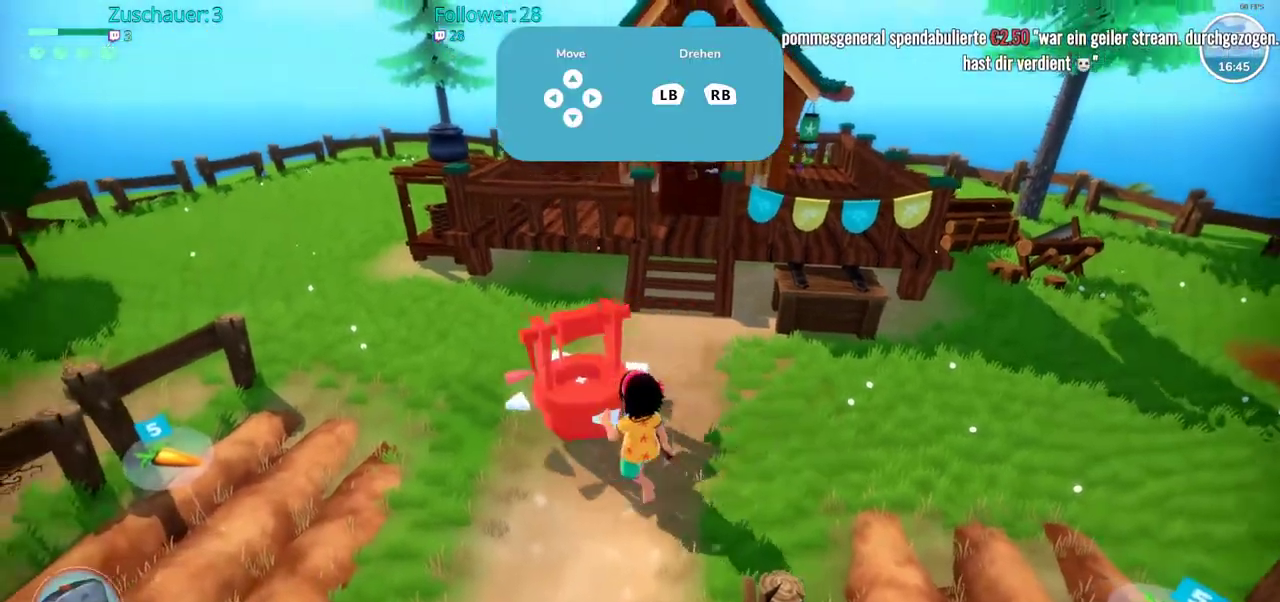
{"buttons": [], "left_stick": "center", "right_stick": "center", "events": [[400, "left_stick", "center"], [450, "right_stick", "center"]]}
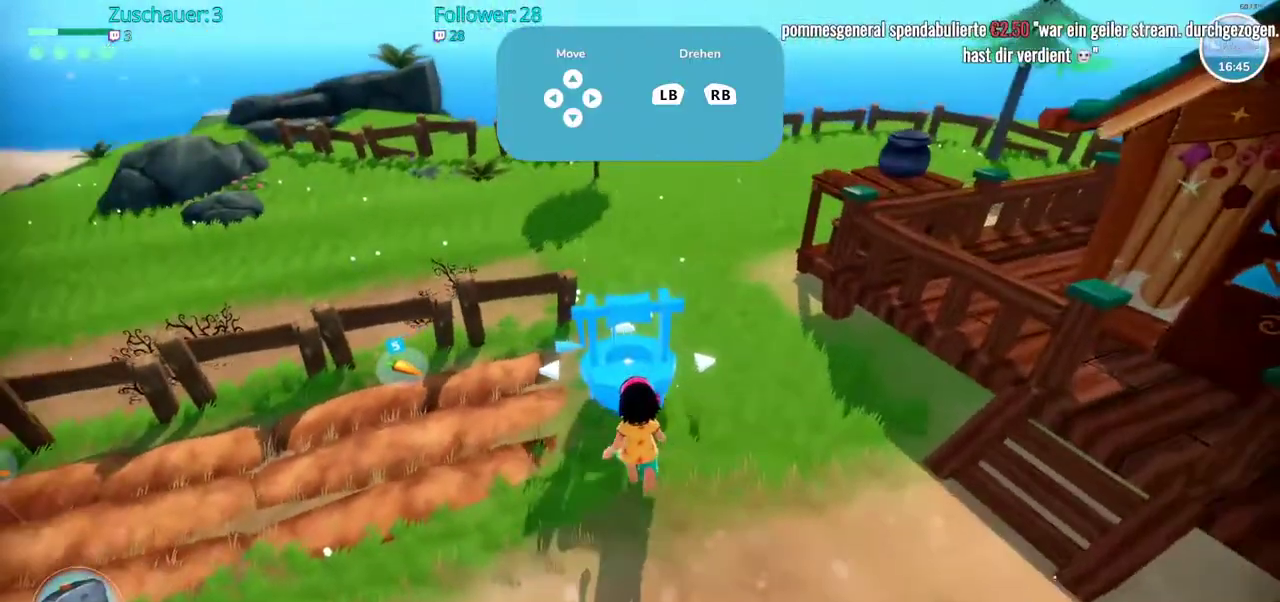
{"buttons": [], "left_stick": "center", "right_stick": "left", "events": [[183, "left_stick", "up-right"], [483, "left_stick", "center"], [500, "right_stick", "left"]]}
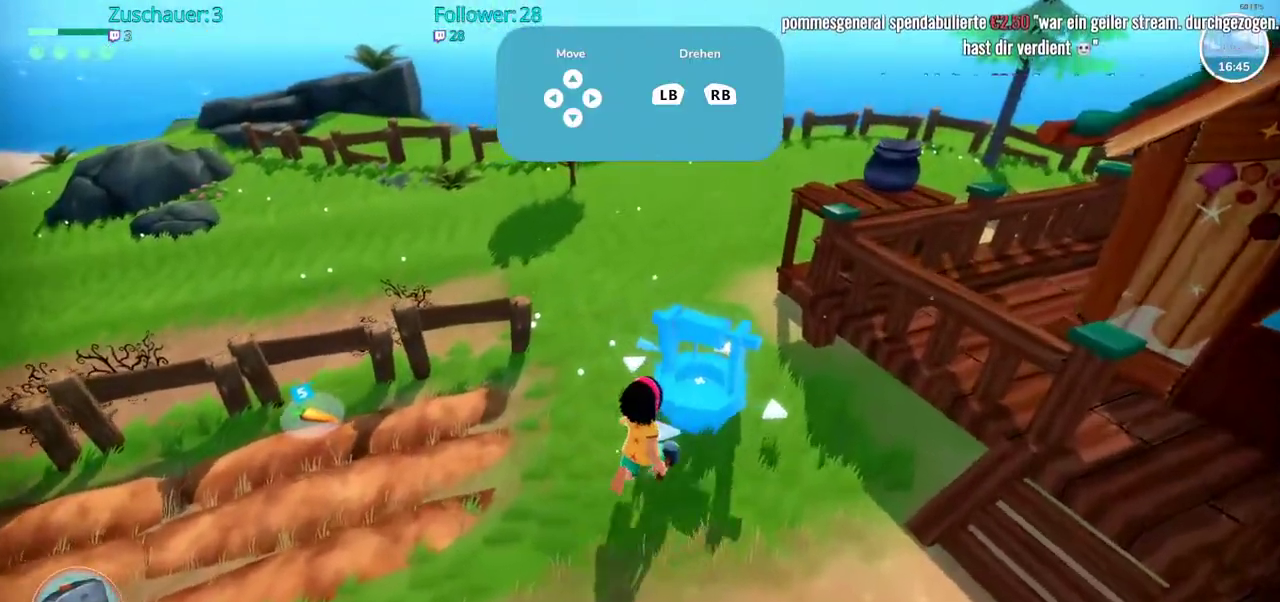
{"buttons": [], "left_stick": "center", "right_stick": "left", "events": []}
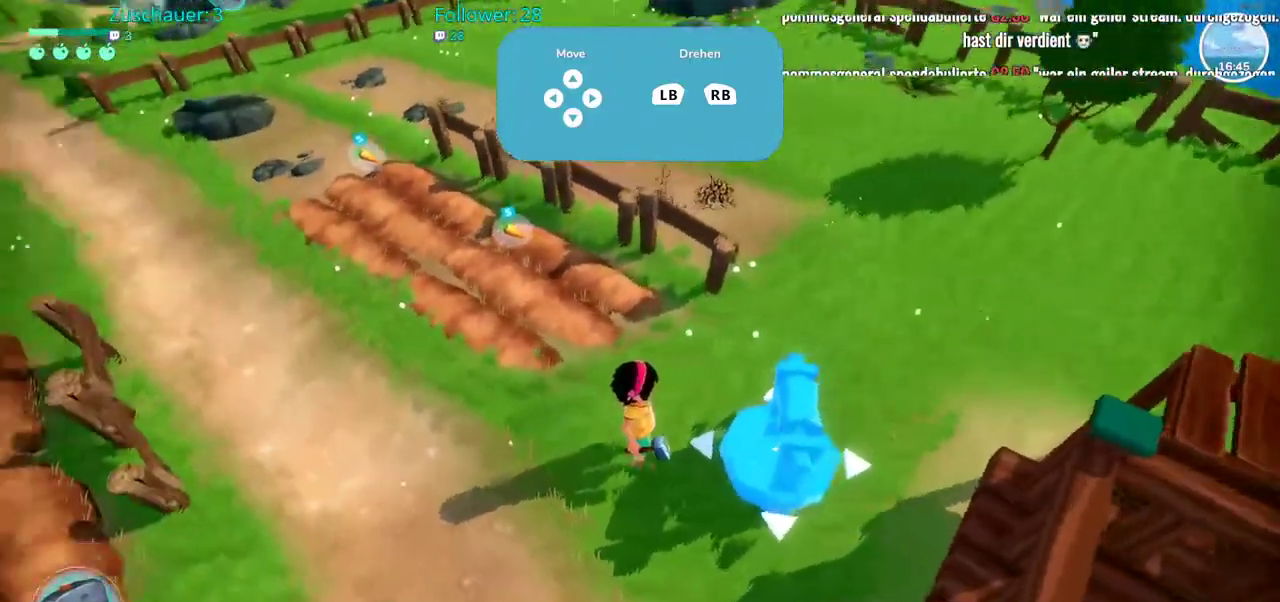
{"buttons": [], "left_stick": "up-left", "right_stick": "center", "events": [[267, "right_stick", "up-left"], [417, "left_stick", "up-left"], [483, "right_stick", "center"]]}
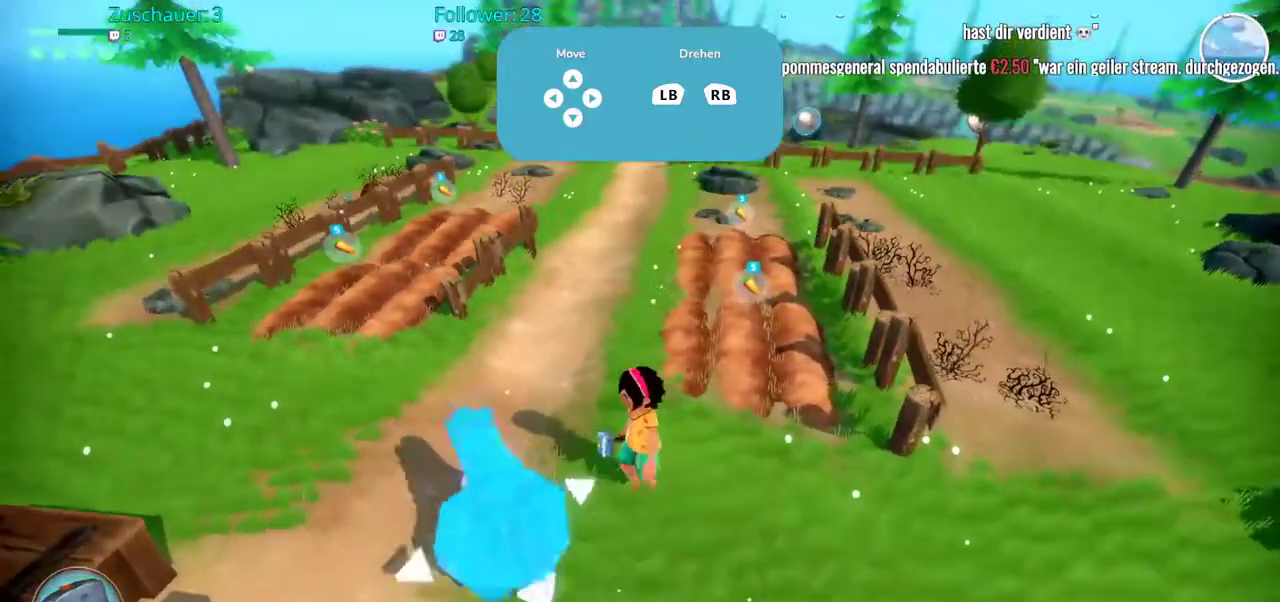
{"buttons": [], "left_stick": "center", "right_stick": "center", "events": [[367, "left_stick", "center"]]}